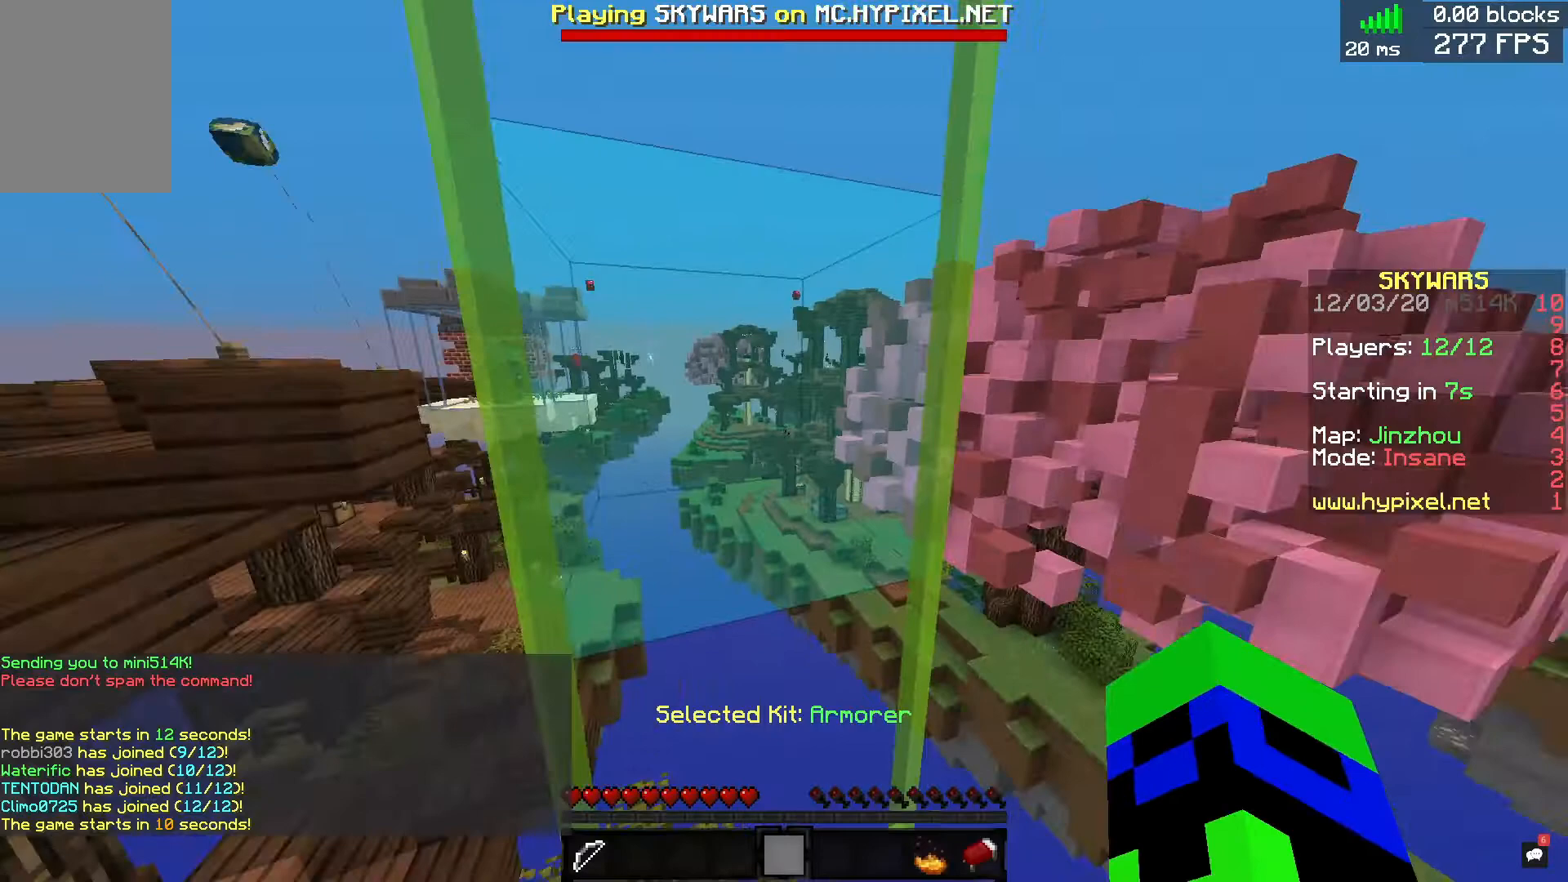
Gameplay with keyboard and mouse; each line is a JSON object with the keys and mouse buttons held at the frame after it. "events" lists presses ("down") and releases ("up") of "a", "d", "s", "space", "w", "mouse_left" and "mouse_right" between this image and that frame as [ms after this image, input, new state], when the widget could be followed in between. "mouse_left", "mouse_right" = the "left", "right" buttons of the "mouse" list. No other keys are recorded. Fast repeated clicks can show as one long hold. Mouse movement is not recorded.
{"keys": [], "mouse": [], "events": []}
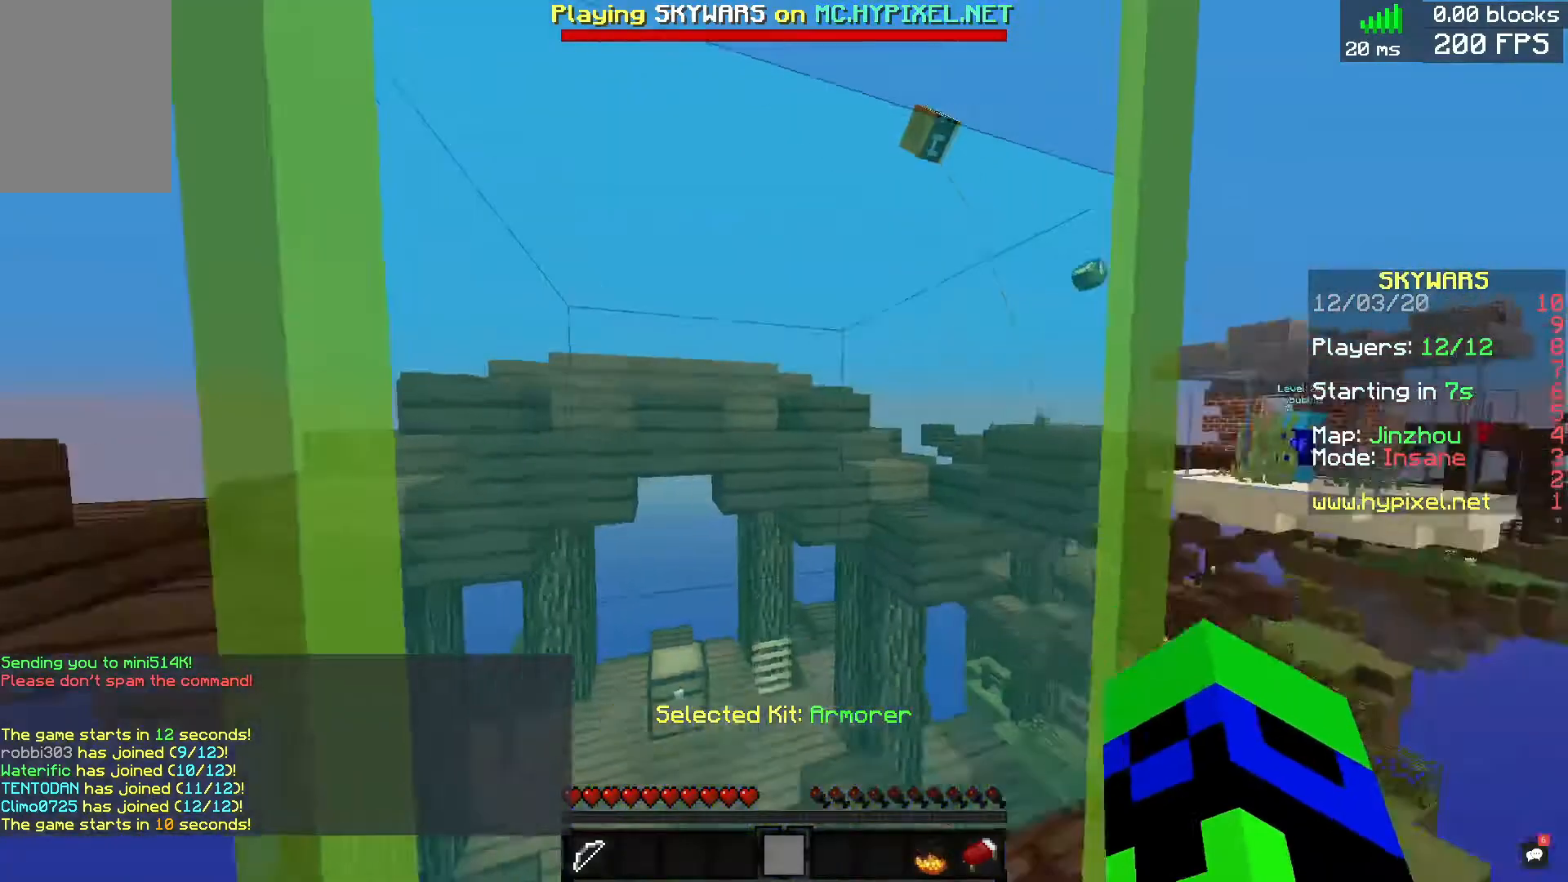
{"keys": ["w"], "mouse": [], "events": [[320, "w", "down"]]}
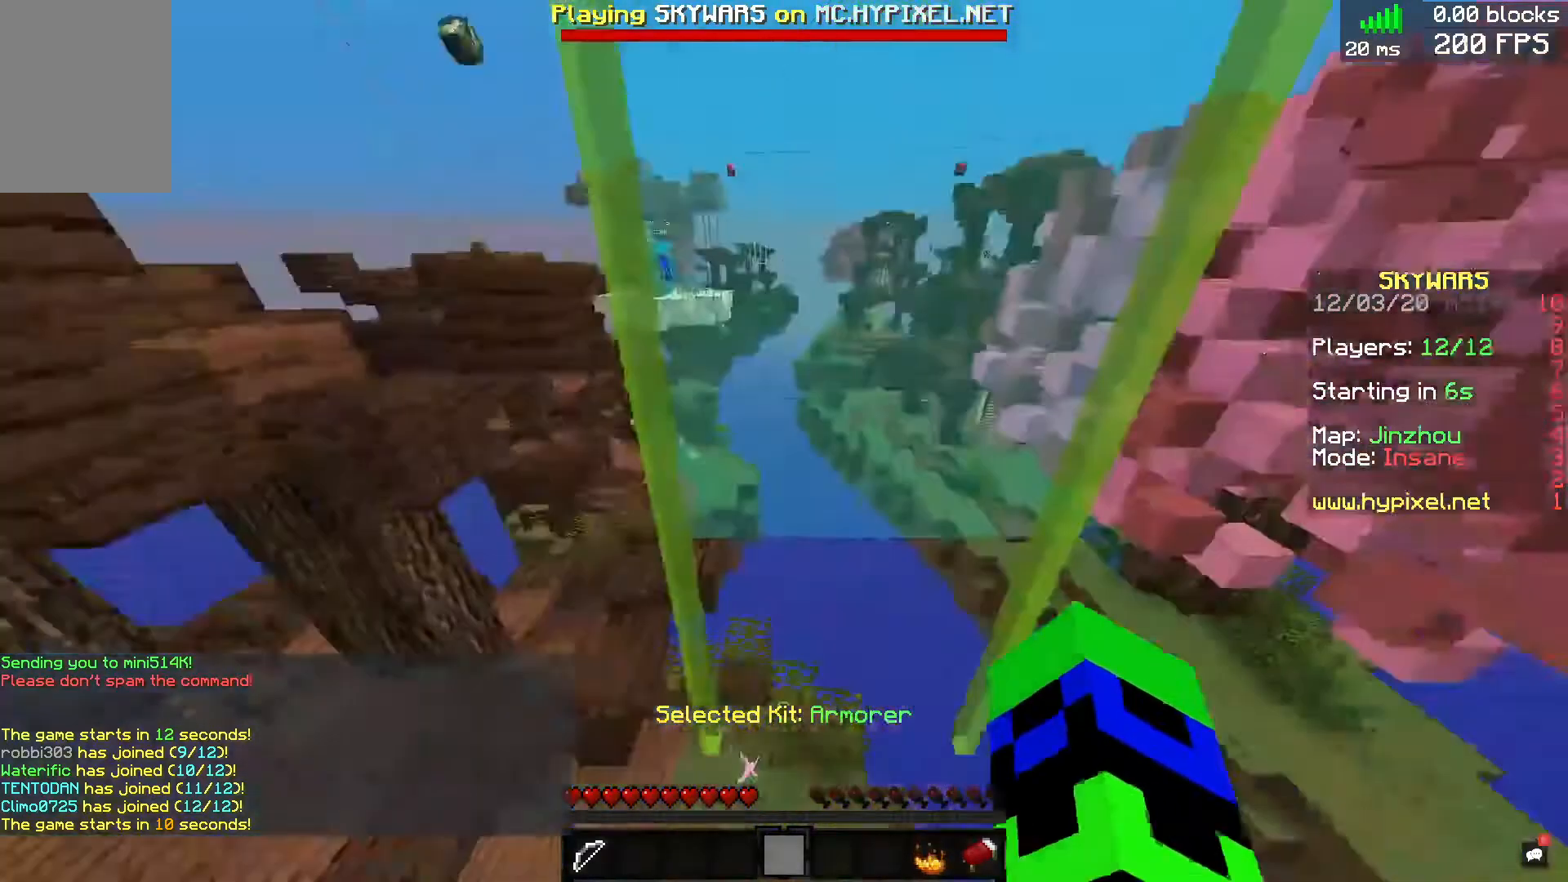
{"keys": [], "mouse": [], "events": [[40, "d", "down"], [40, "w", "up"], [240, "d", "up"]]}
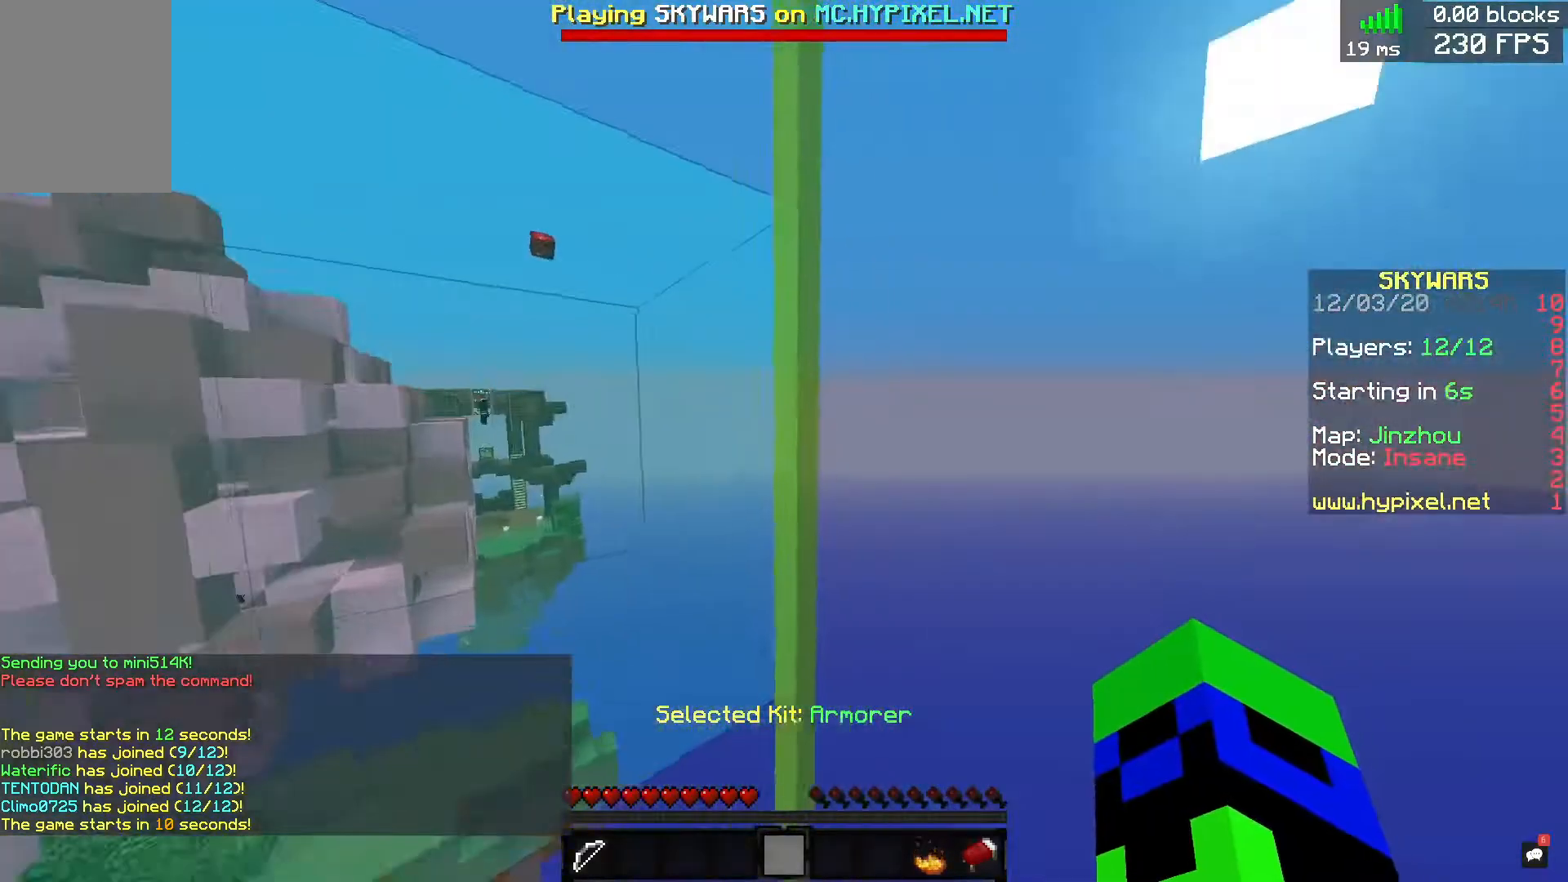
{"keys": [], "mouse": [], "events": []}
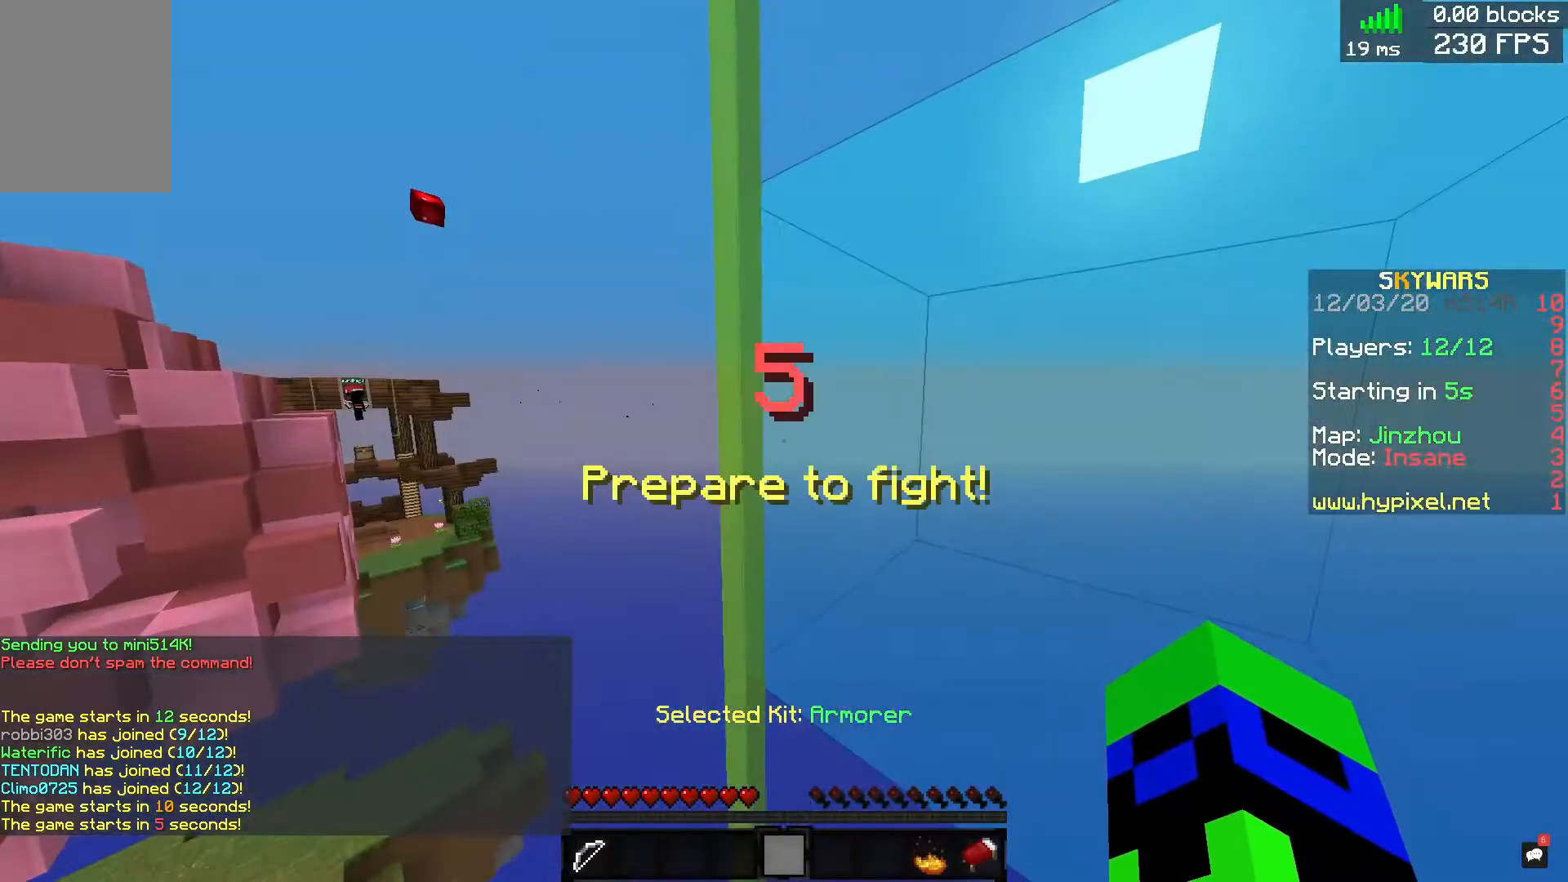
{"keys": [], "mouse": [], "events": []}
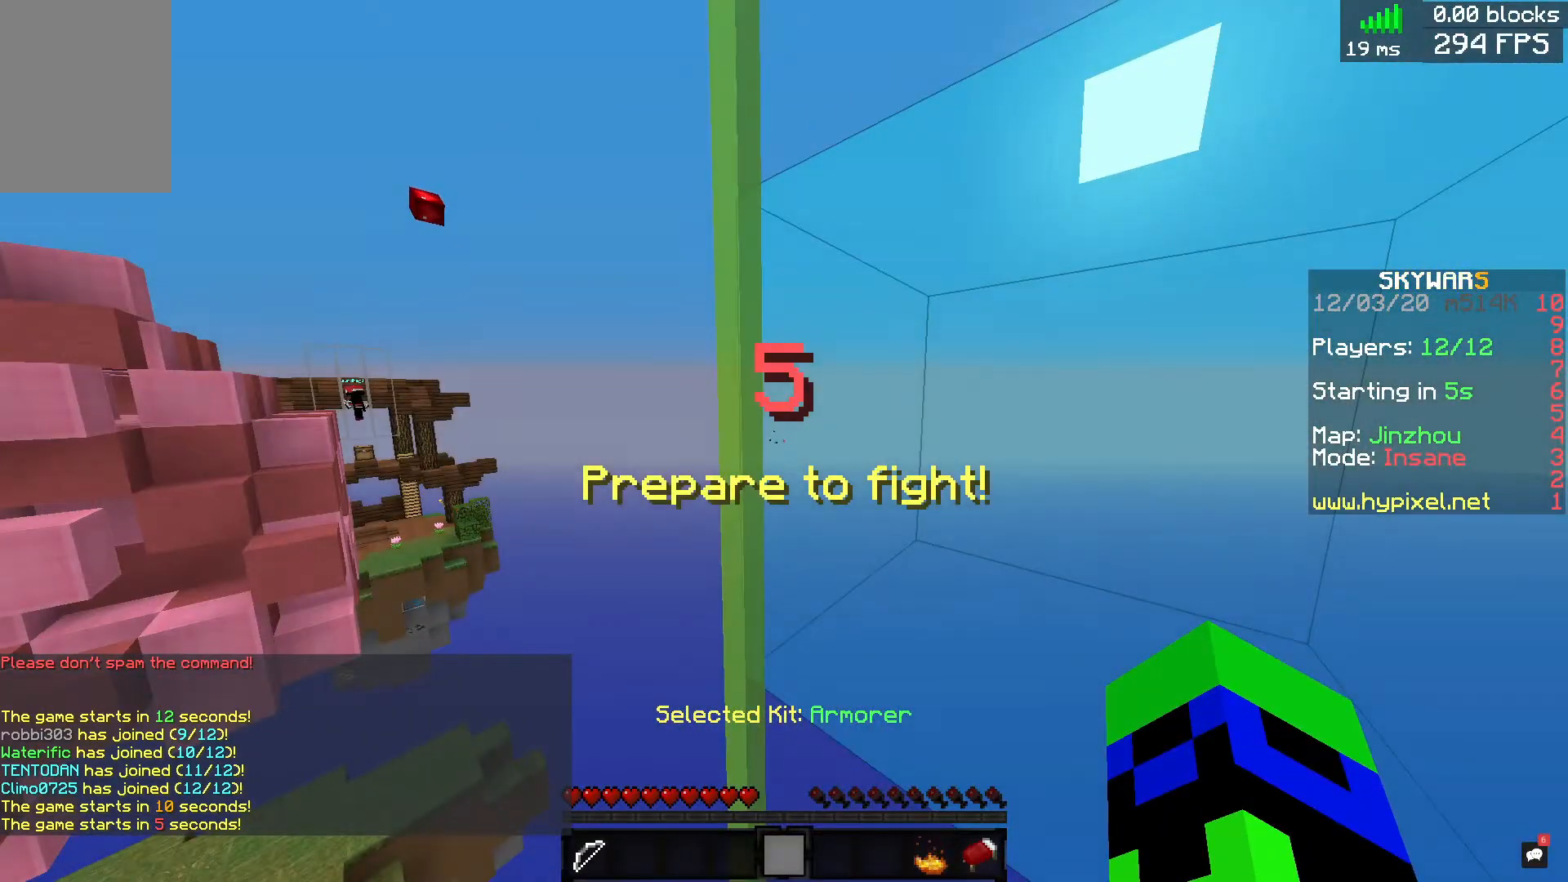
{"keys": [], "mouse": [], "events": []}
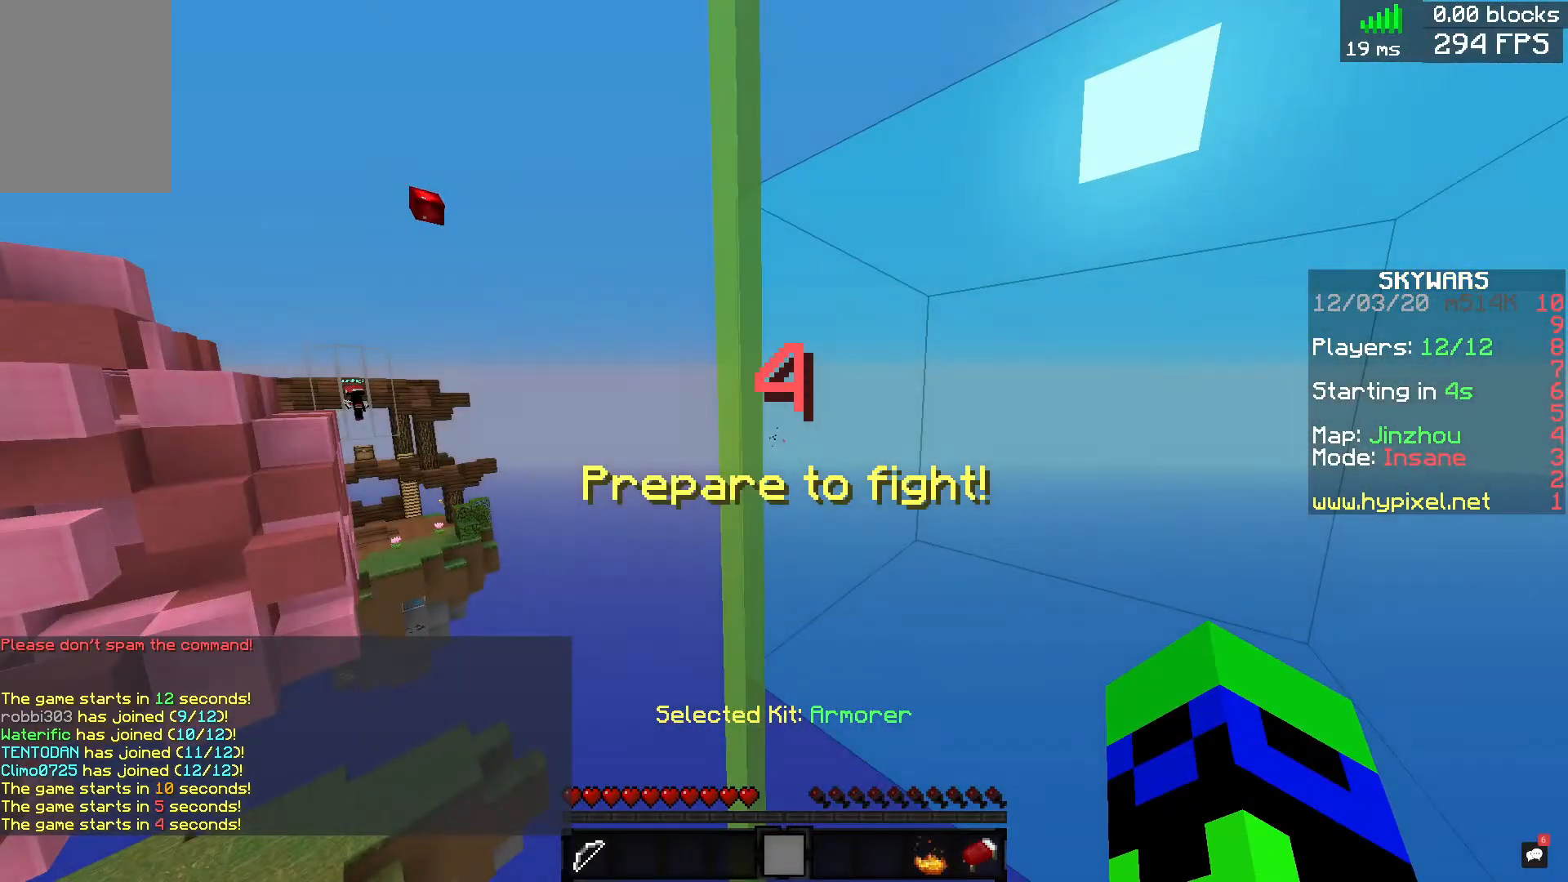
{"keys": [], "mouse": [], "events": []}
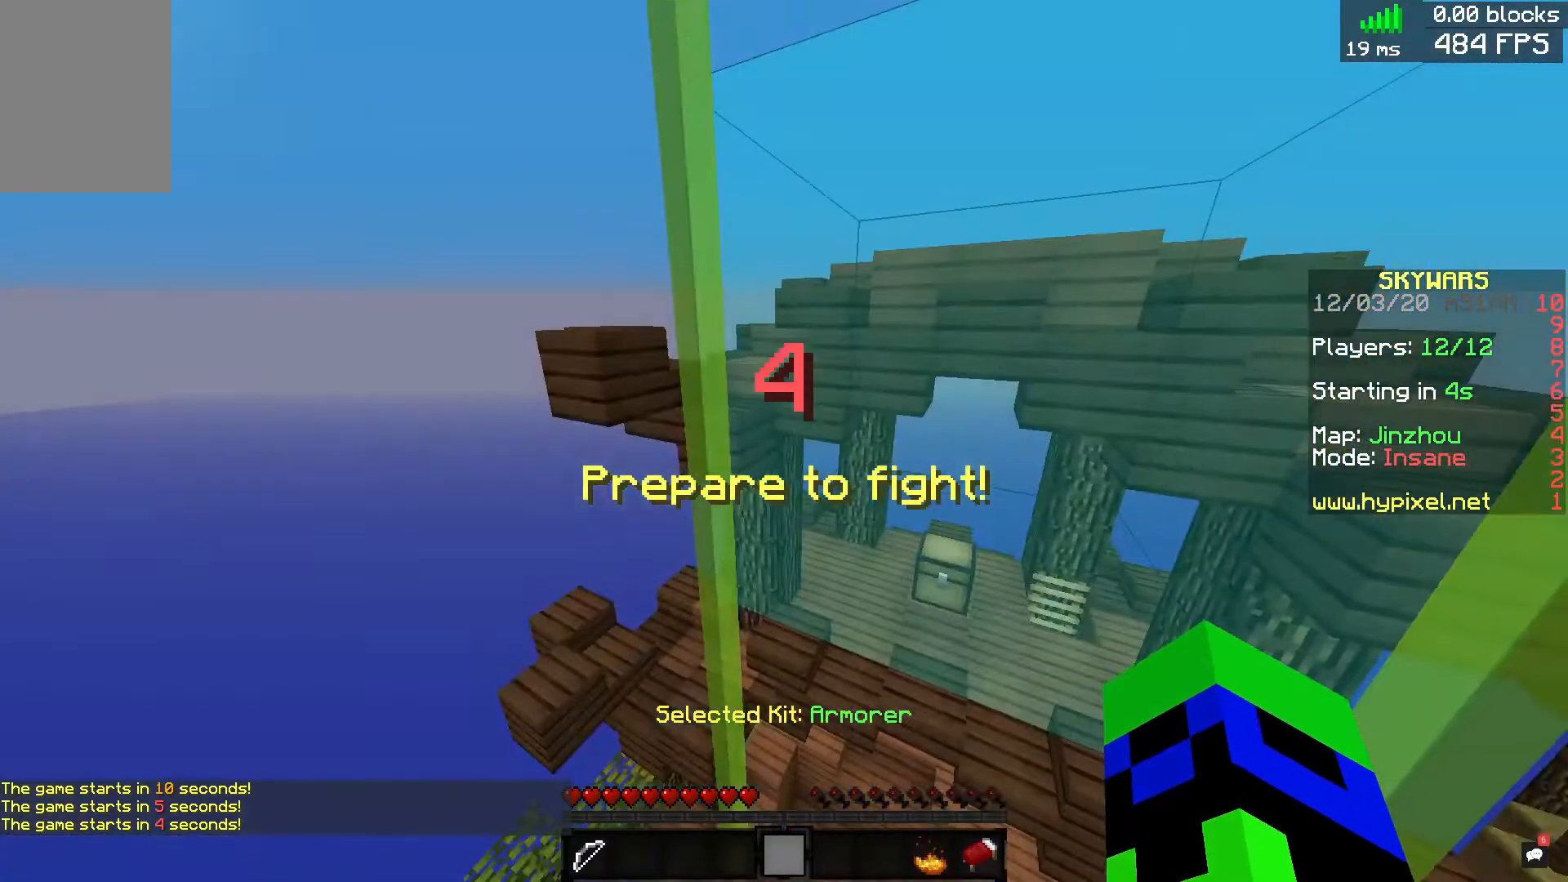
{"keys": [], "mouse": [], "events": []}
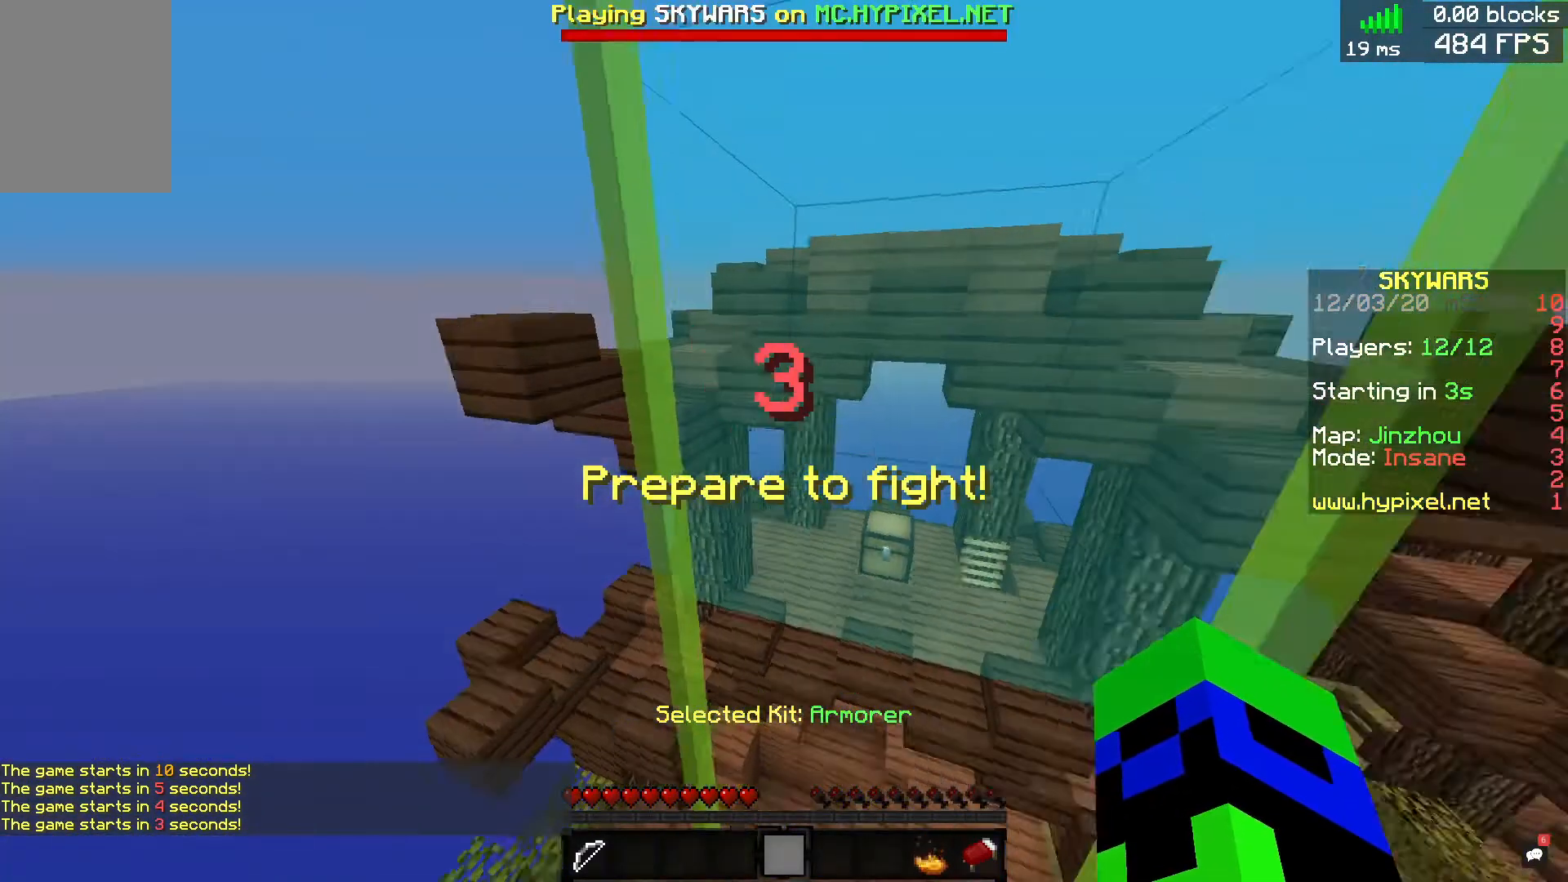
{"keys": ["w"], "mouse": [], "events": [[320, "w", "down"]]}
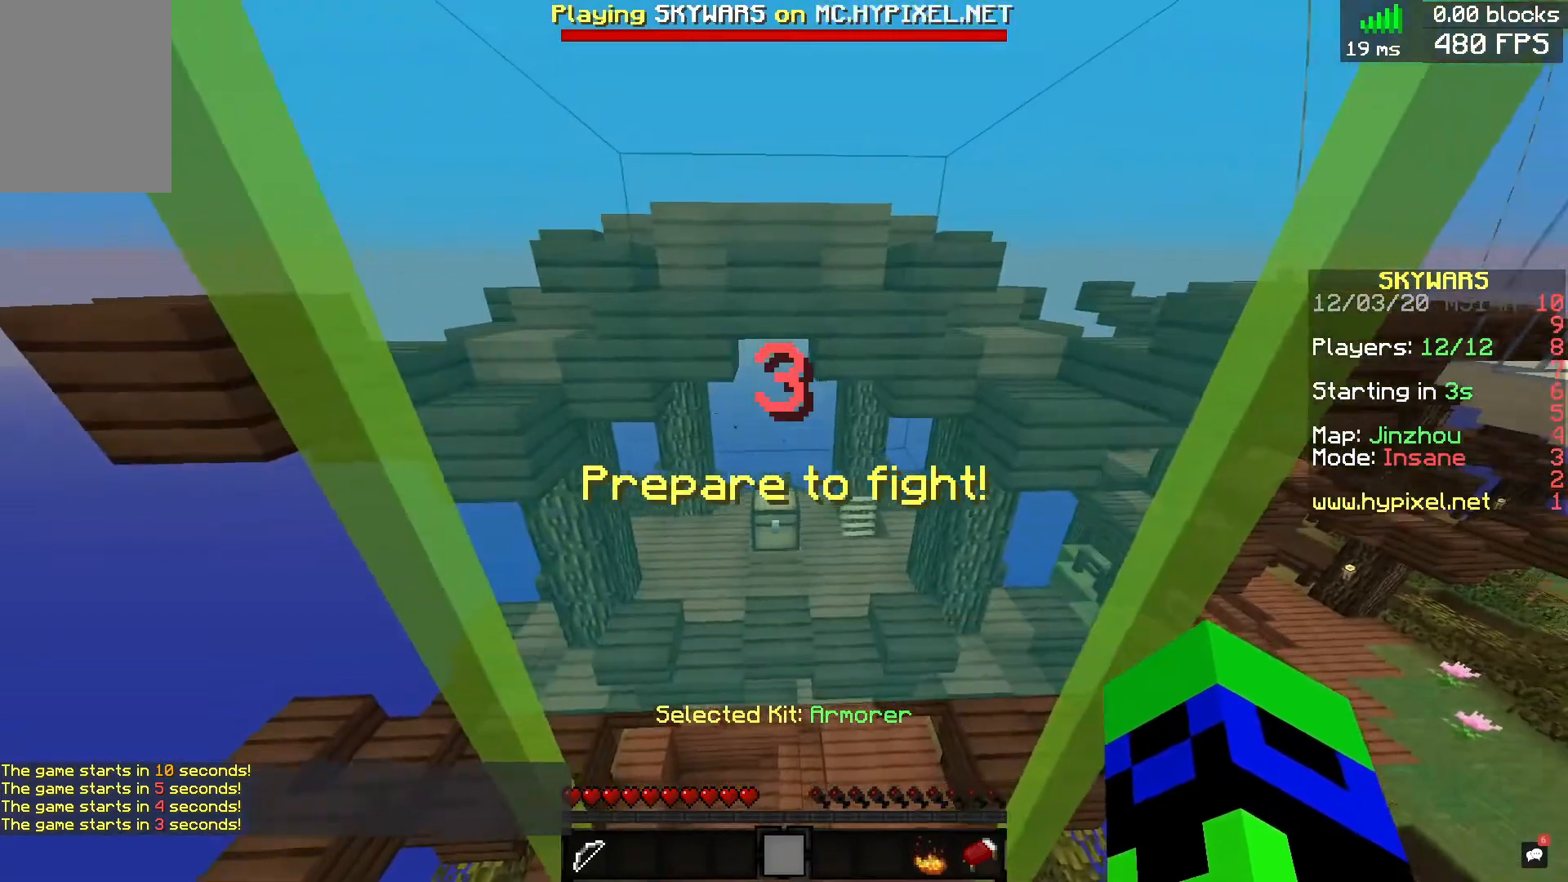
{"keys": ["w"], "mouse": [], "events": []}
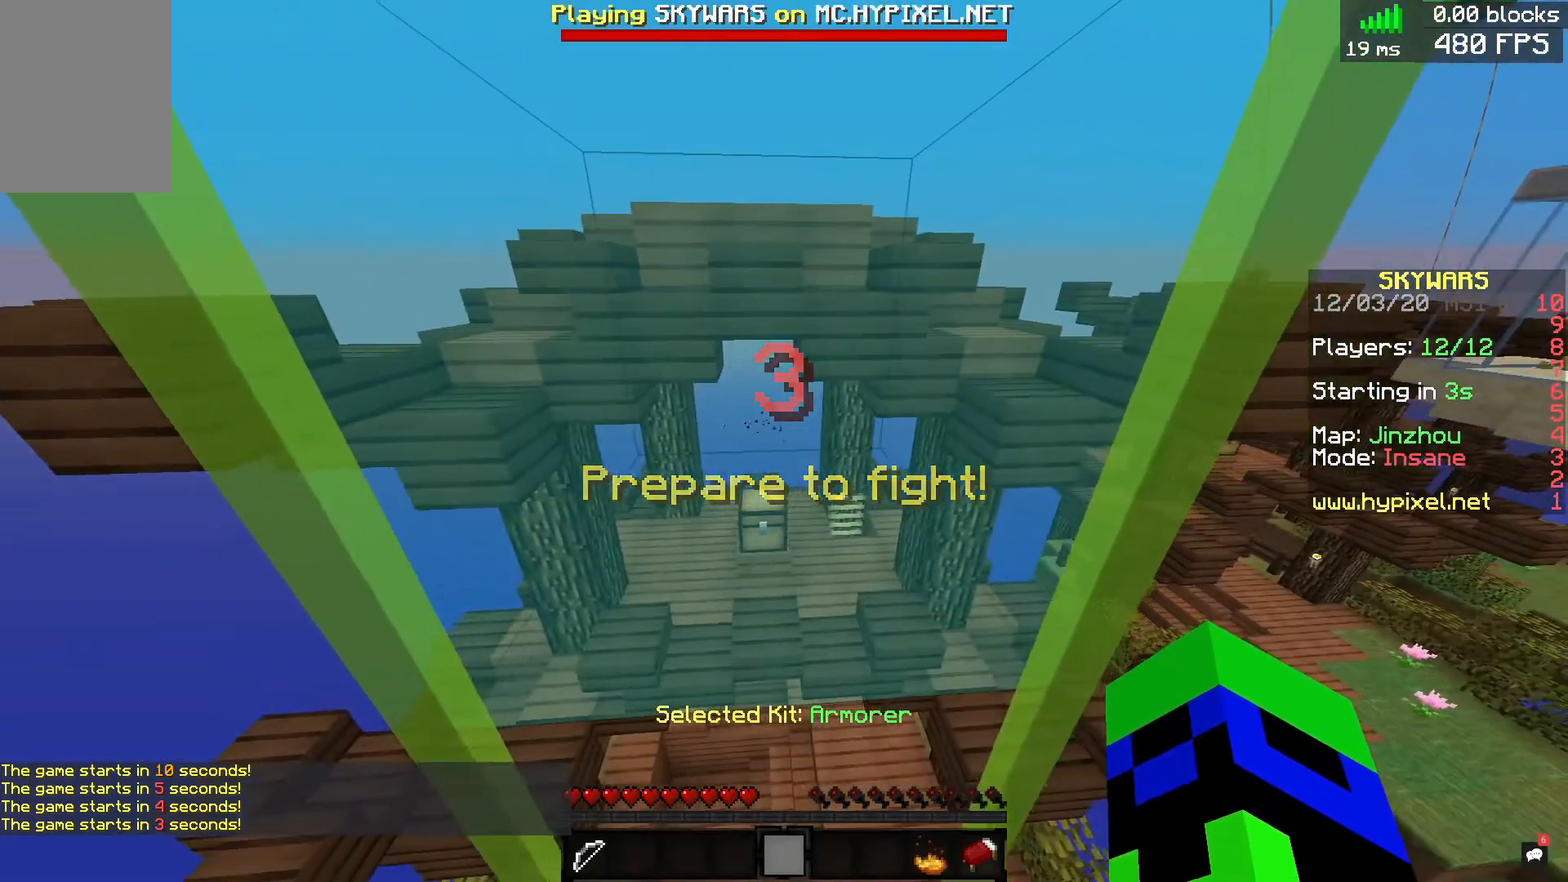
{"keys": ["w"], "mouse": ["right"], "events": [[440, "mouse_right", "down"]]}
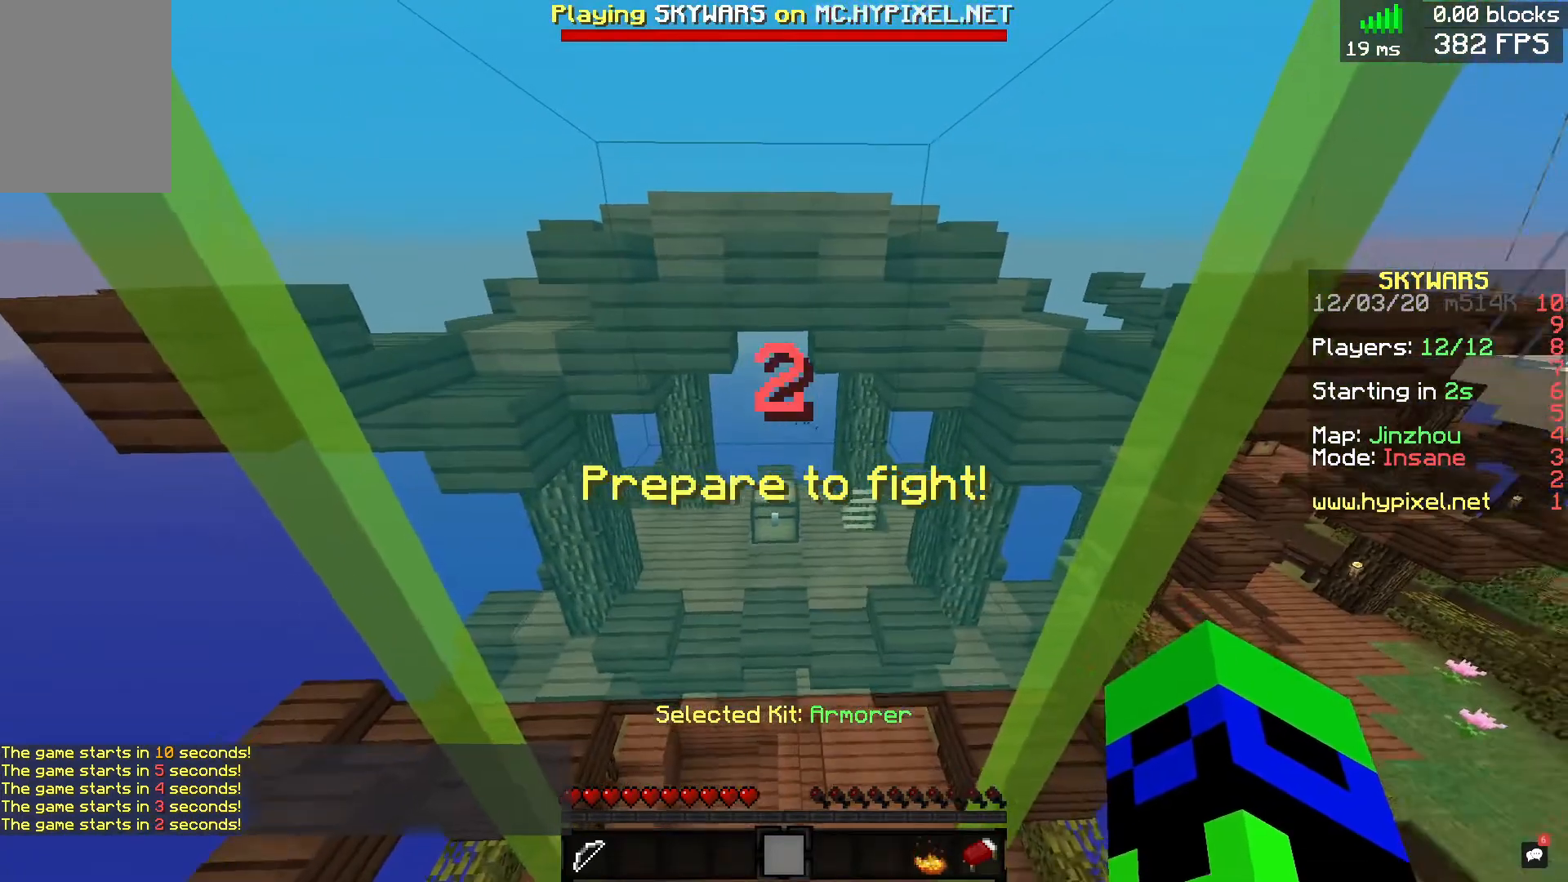
{"keys": ["s"], "mouse": ["left", "right"], "events": [[80, "mouse_right", "up"], [240, "w", "up"], [280, "mouse_left", "down"], [320, "mouse_right", "down"], [400, "s", "down"]]}
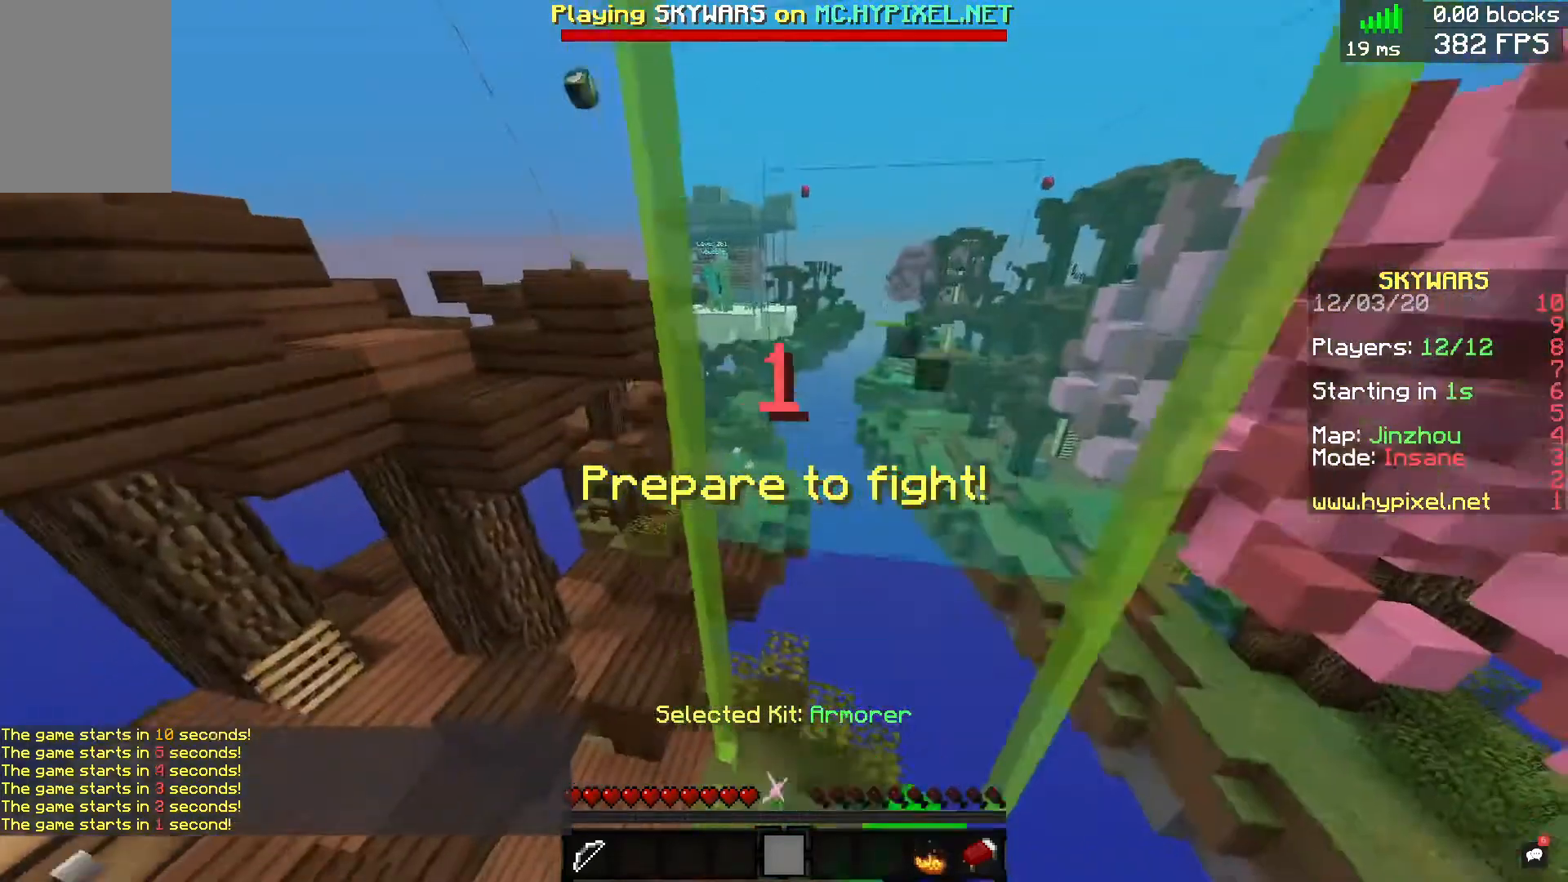
{"keys": [], "mouse": [], "events": [[120, "s", "up"], [160, "mouse_left", "up"], [160, "mouse_right", "up"]]}
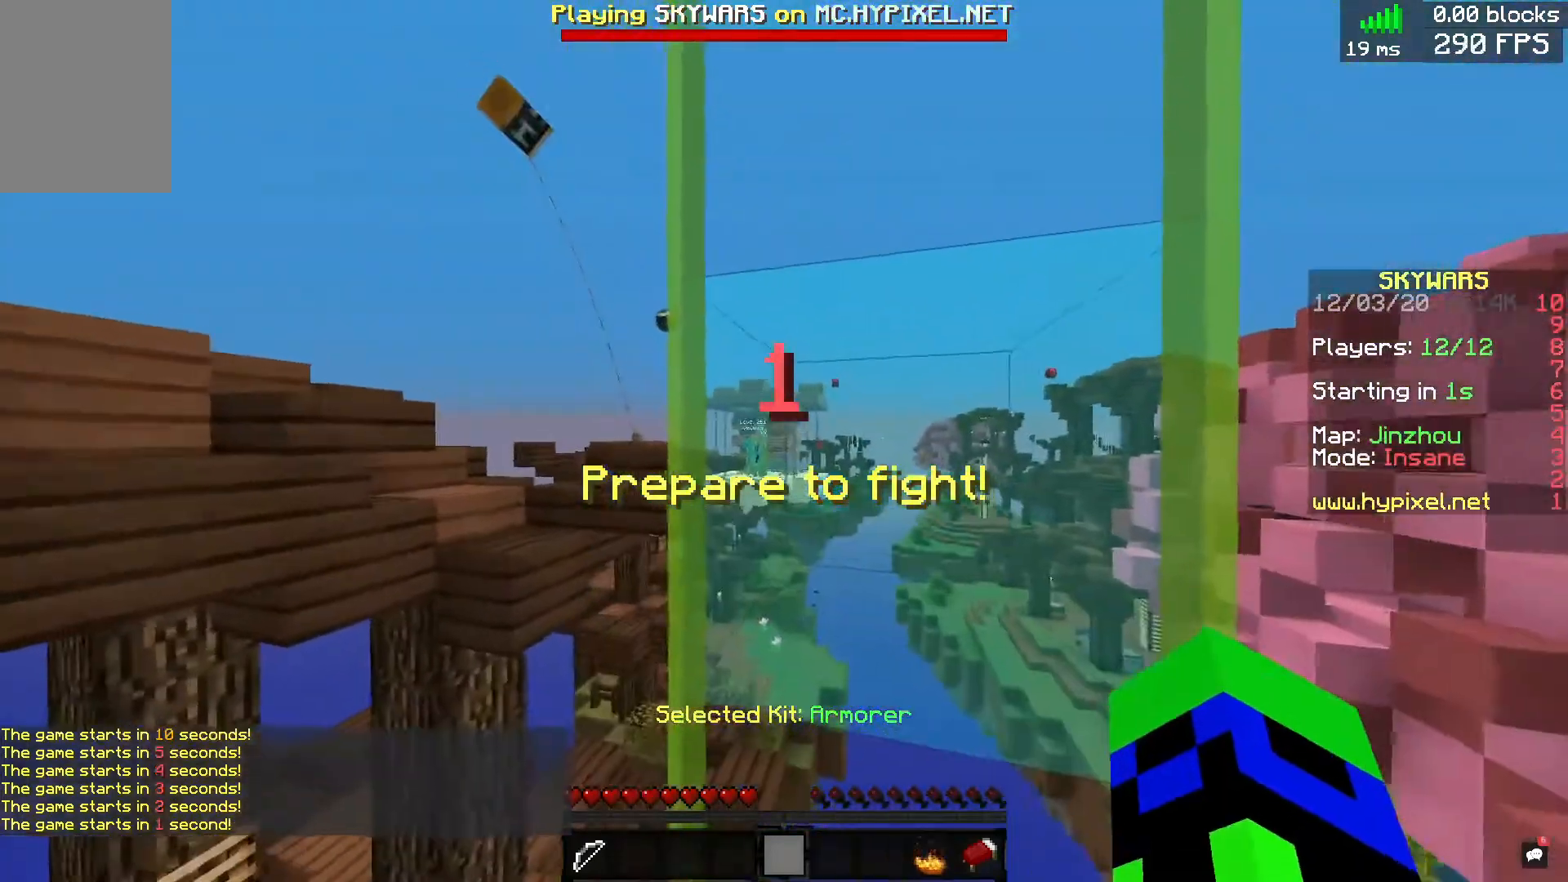
{"keys": [], "mouse": [], "events": []}
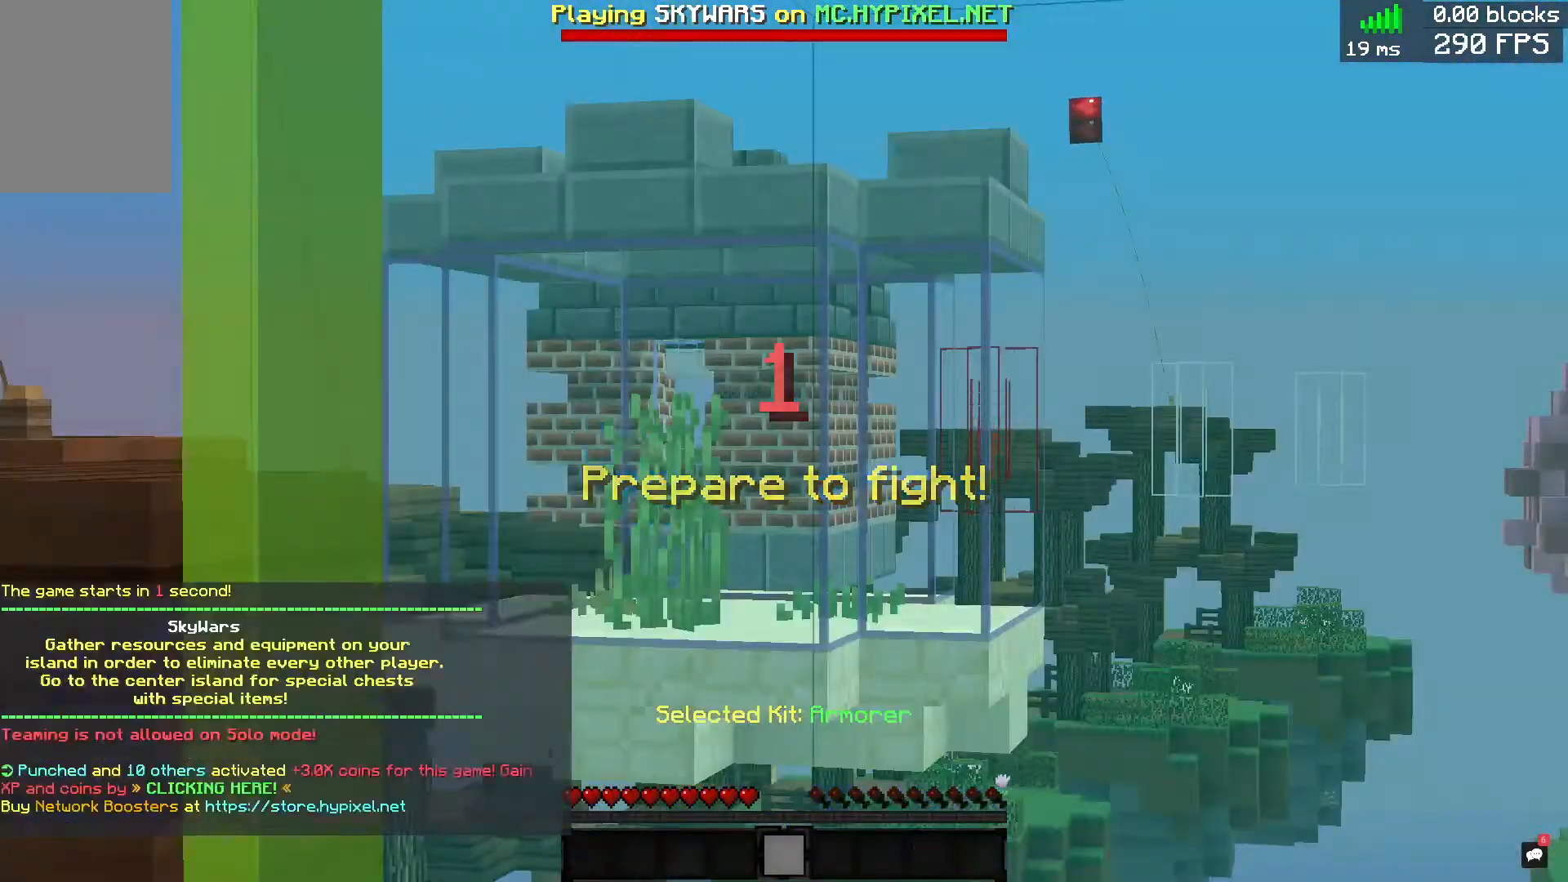
{"keys": ["space", "w"], "mouse": ["right"], "events": [[240, "w", "down"], [360, "space", "down"], [440, "mouse_right", "down"]]}
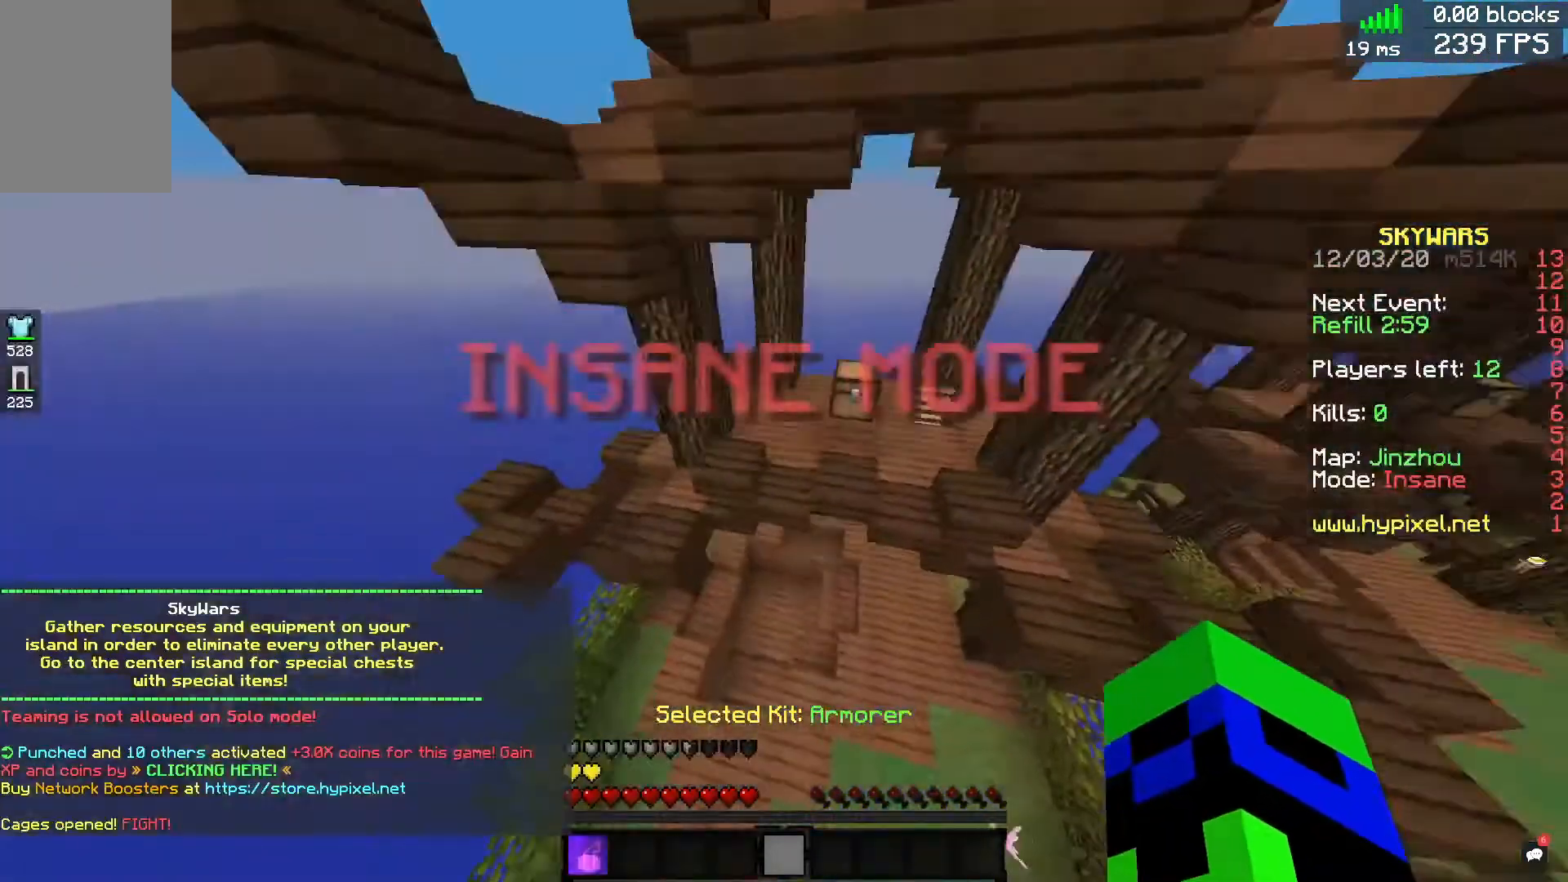
{"keys": ["w"], "mouse": [], "events": [[120, "space", "up"], [400, "mouse_right", "up"]]}
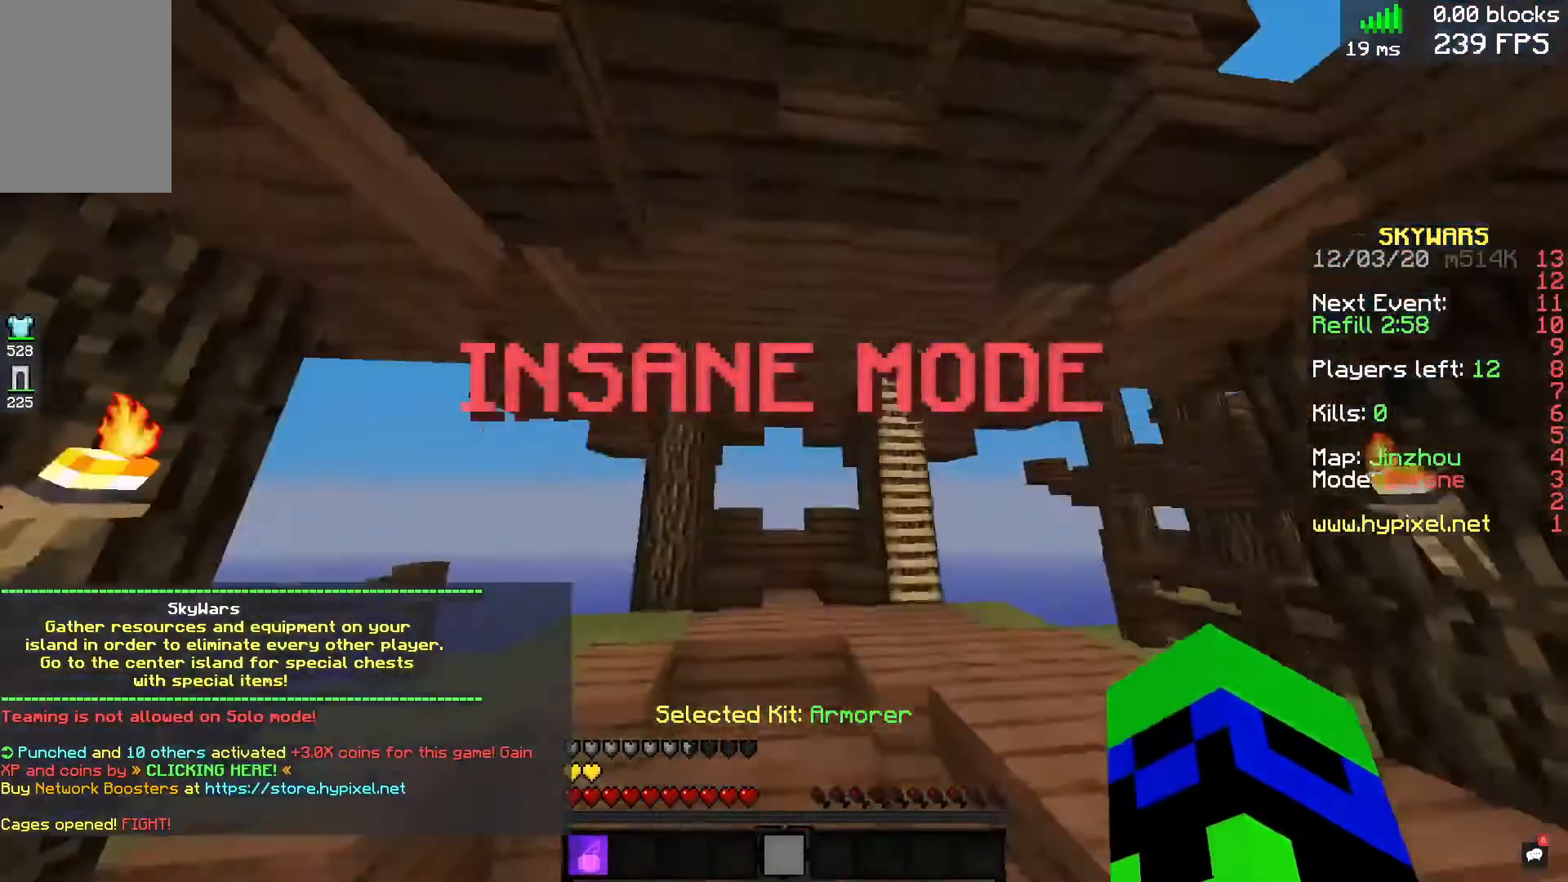
{"keys": ["w"], "mouse": [], "events": [[80, "d", "down"], [320, "d", "up"]]}
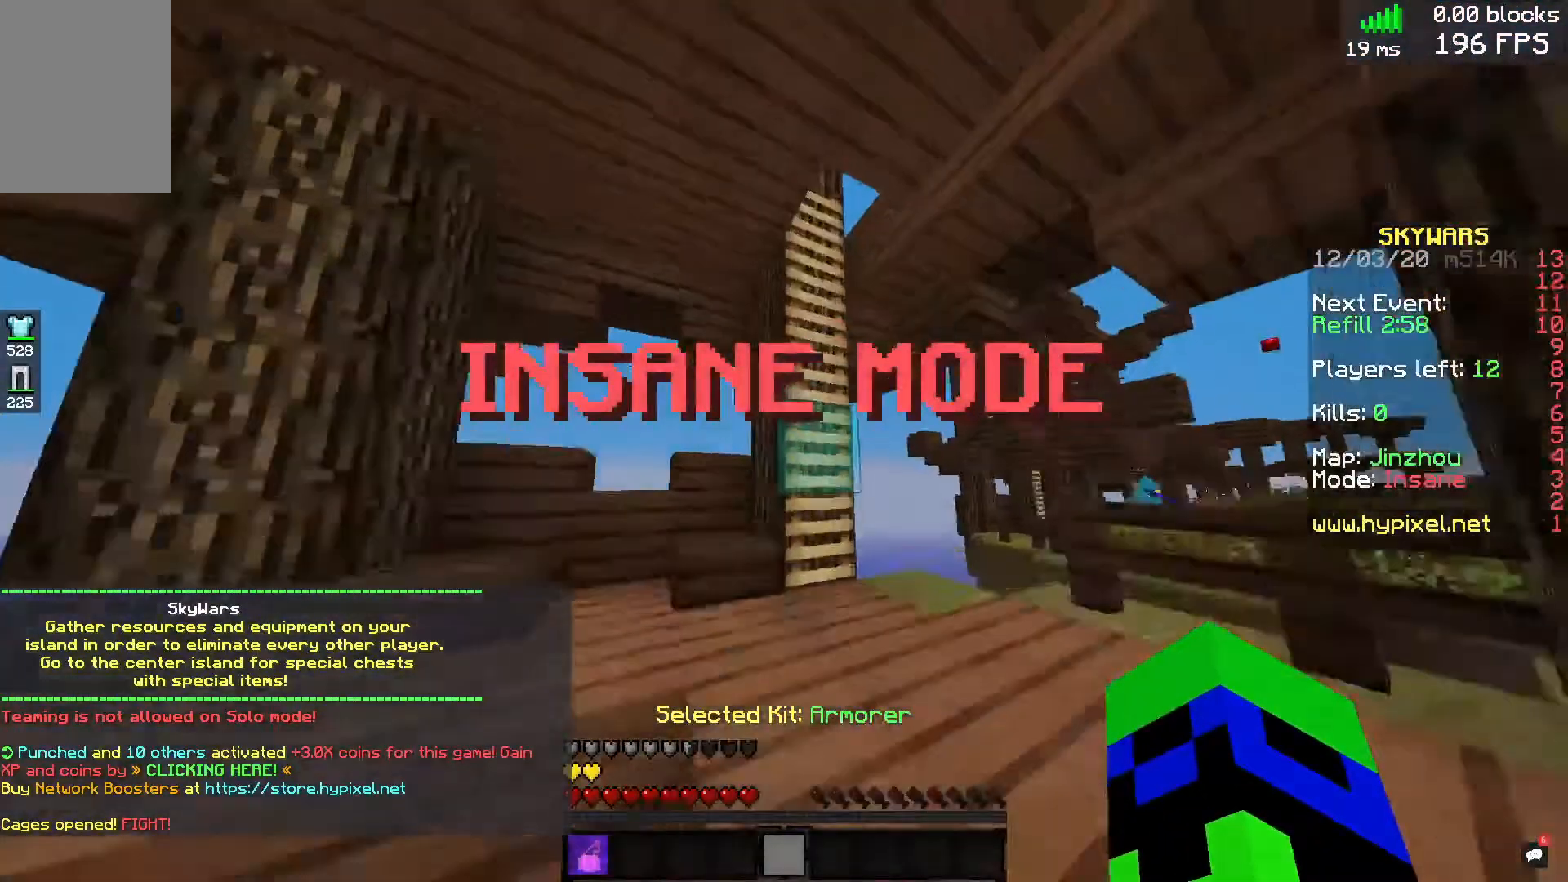
{"keys": ["a", "space", "w"], "mouse": [], "events": [[320, "a", "down"], [320, "space", "down"]]}
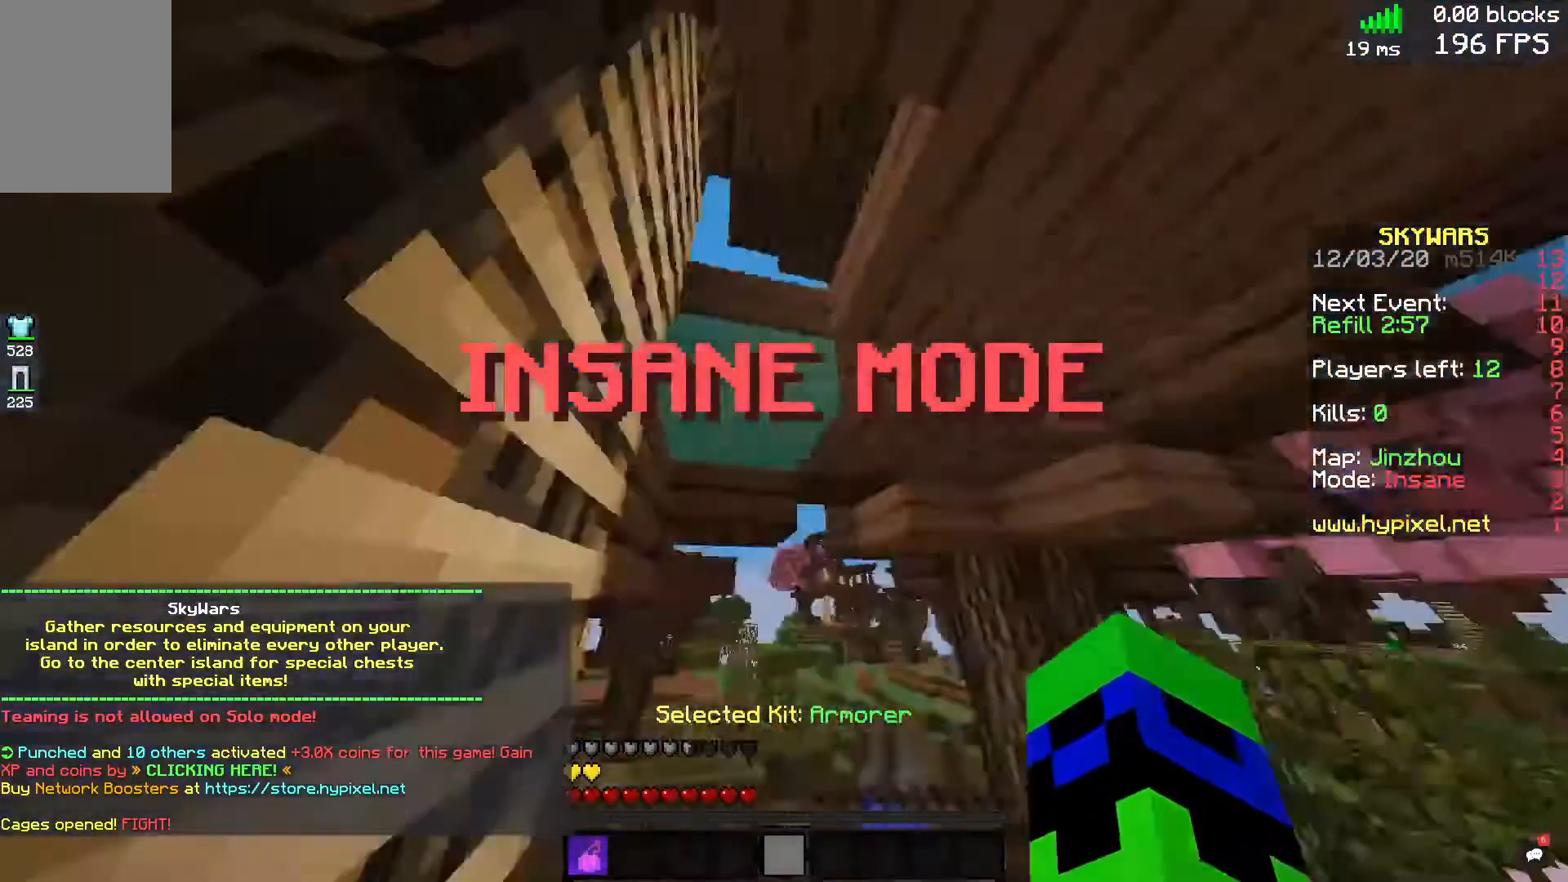
{"keys": ["d", "s"], "mouse": [], "events": [[80, "w", "up"], [160, "s", "down"], [200, "space", "up"], [480, "a", "up"], [480, "d", "down"]]}
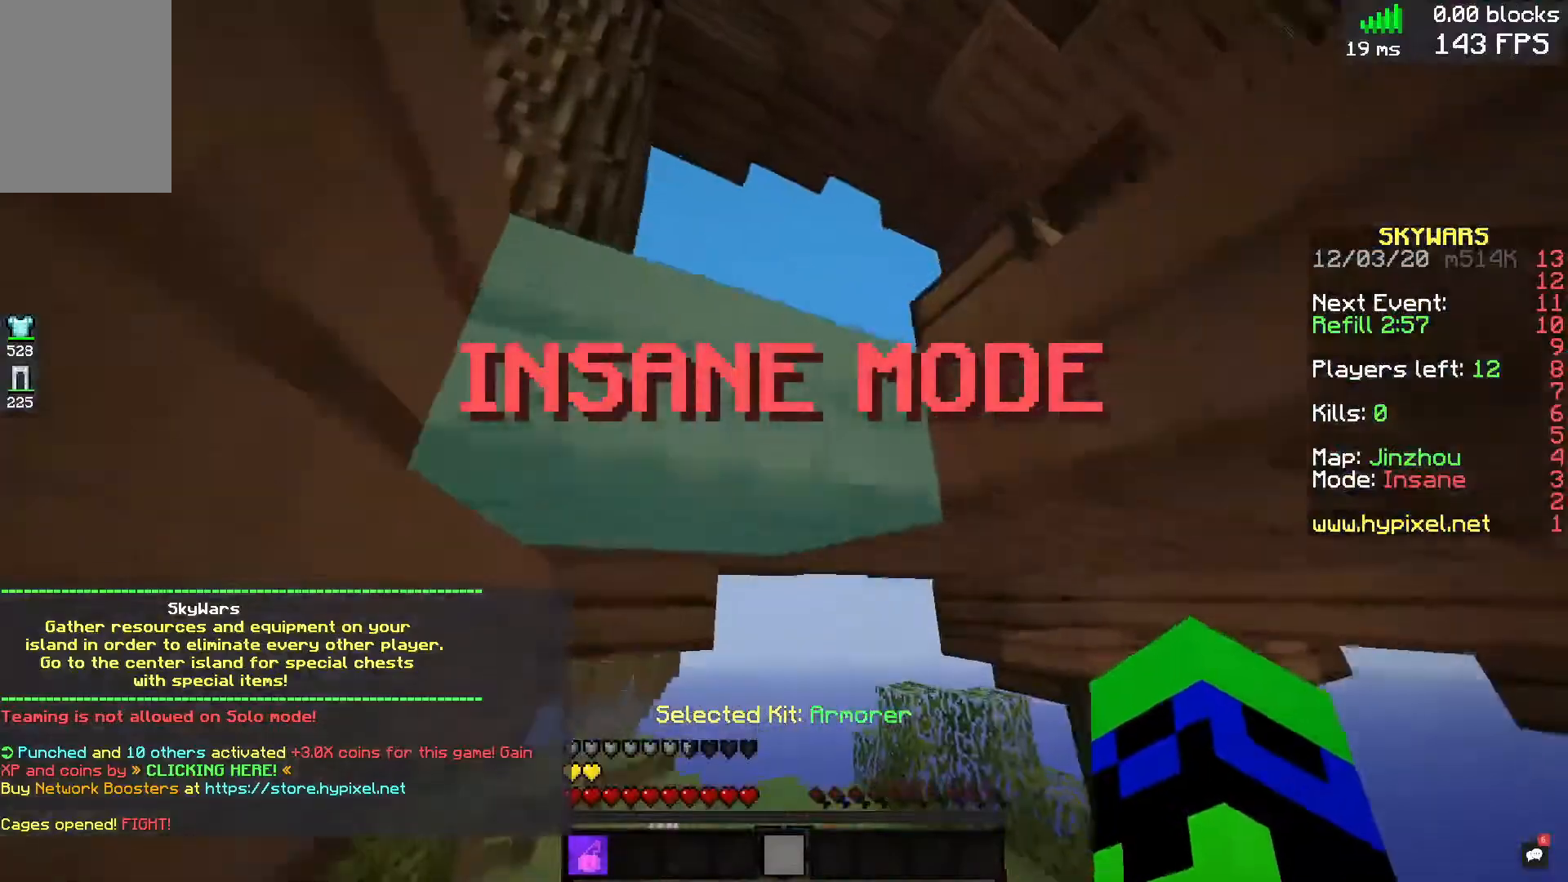
{"keys": [], "mouse": [], "events": [[160, "a", "down"], [200, "d", "up"], [320, "a", "up"], [320, "mouse_right", "down"], [400, "s", "up"], [440, "mouse_right", "up"]]}